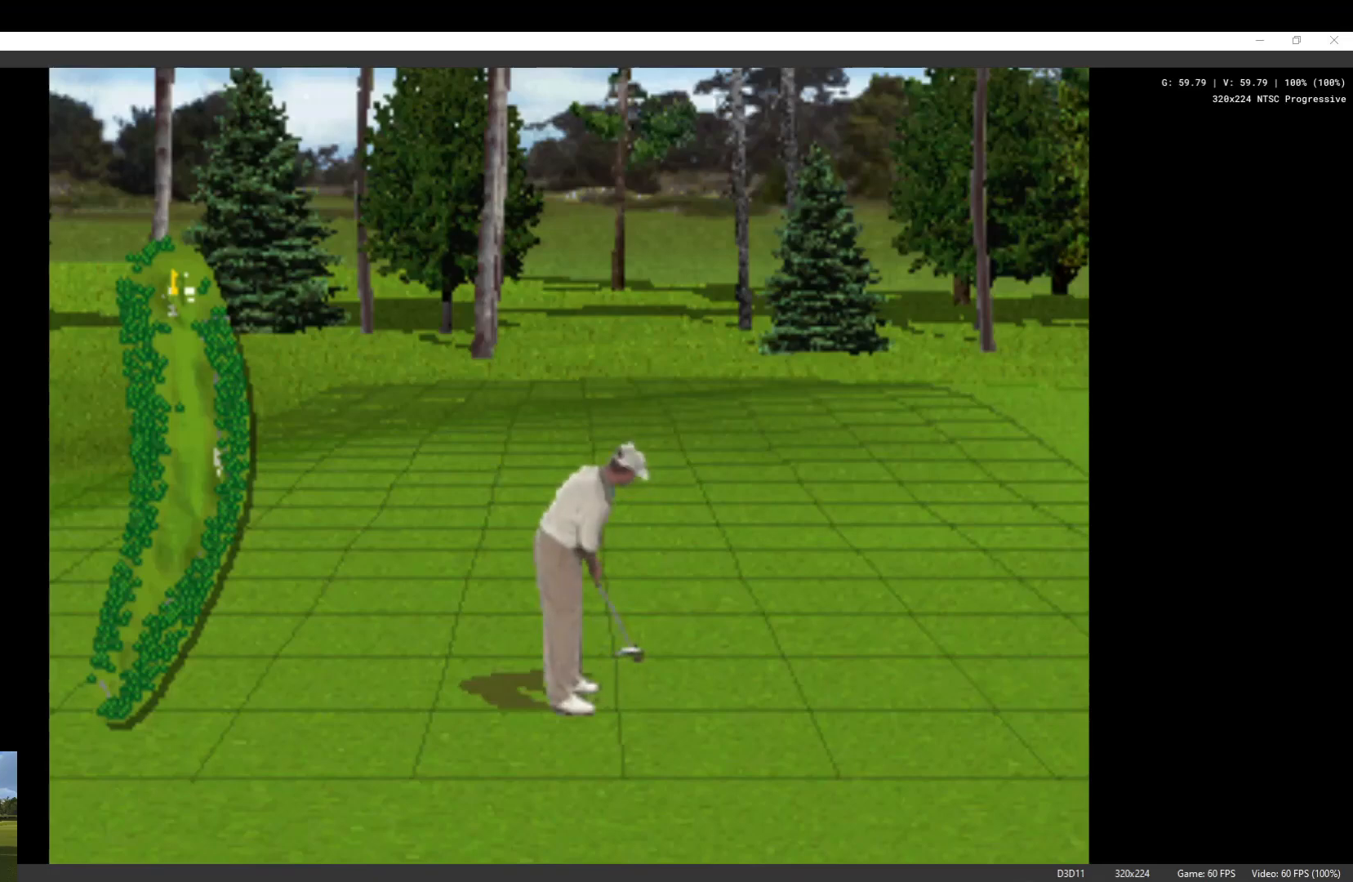
Gameplay with a controller (Xbox layout); each line is a JSON object with the inputs held at the frame after it. "events" lists button and stick changes between this image and that frame as [ms after this image, input, new state], when the widget could be followed in between.
{"buttons": [], "left_stick": "center", "right_stick": "center", "events": [[133, "X", "down"], [267, "X", "up"], [367, "X", "down"], [500, "X", "up"]]}
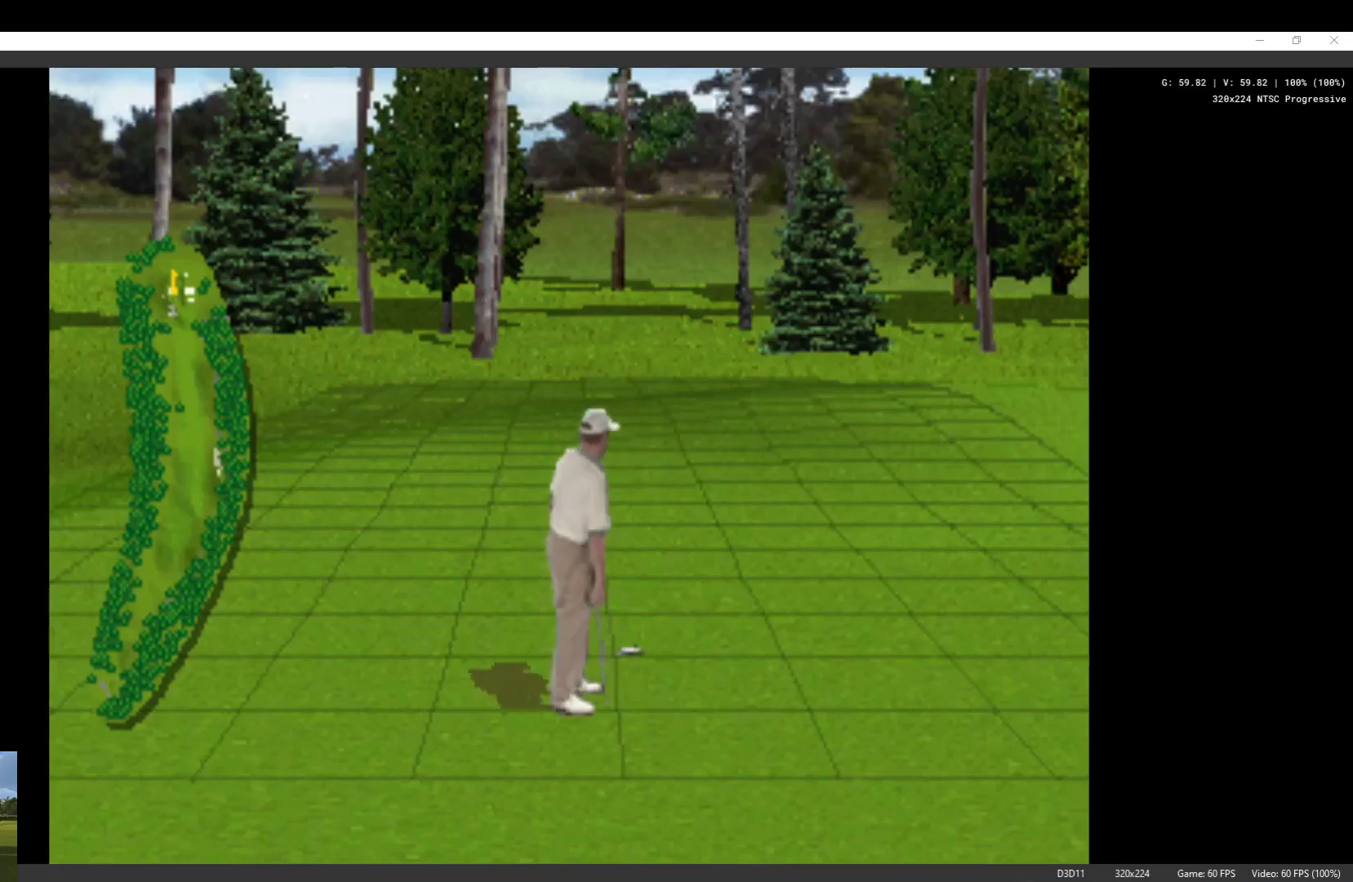
{"buttons": ["X"], "left_stick": "center", "right_stick": "center", "events": [[33, "X", "down"], [167, "X", "up"], [267, "X", "down"], [400, "X", "up"], [467, "X", "down"]]}
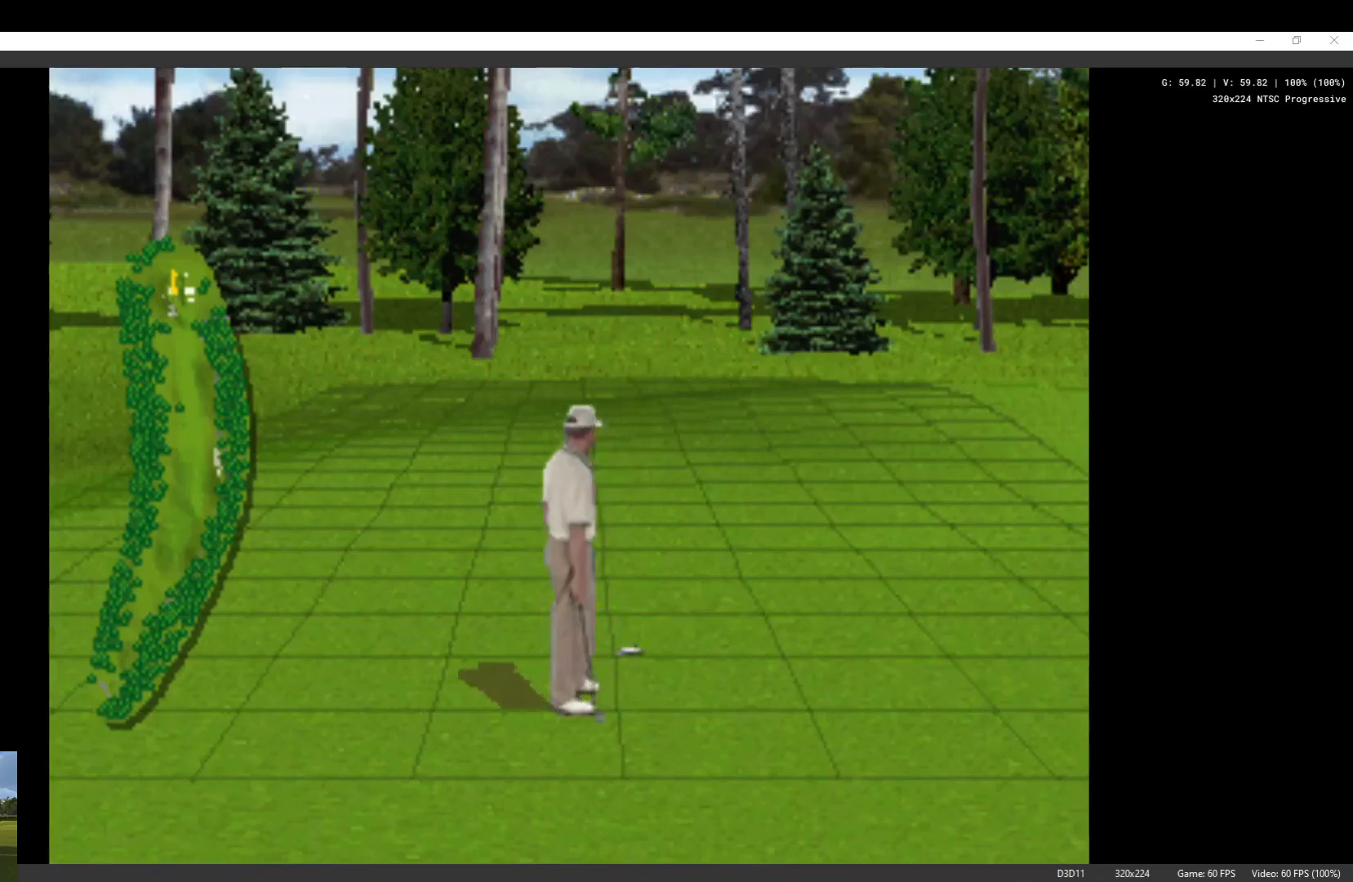
{"buttons": [], "left_stick": "center", "right_stick": "center", "events": [[100, "X", "up"], [200, "X", "down"], [300, "X", "up"], [367, "X", "down"], [467, "X", "up"]]}
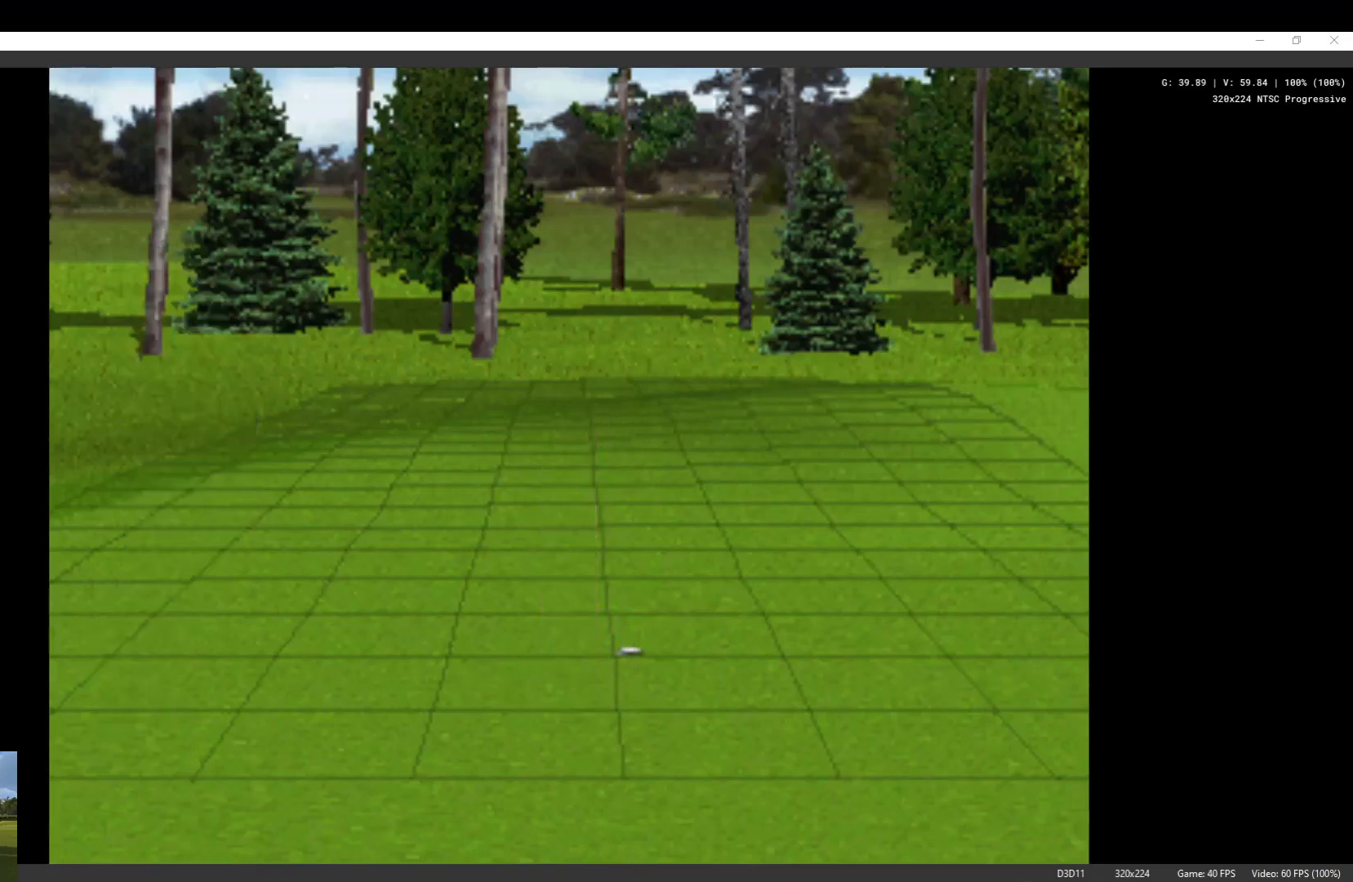
{"buttons": [], "left_stick": "center", "right_stick": "center", "events": []}
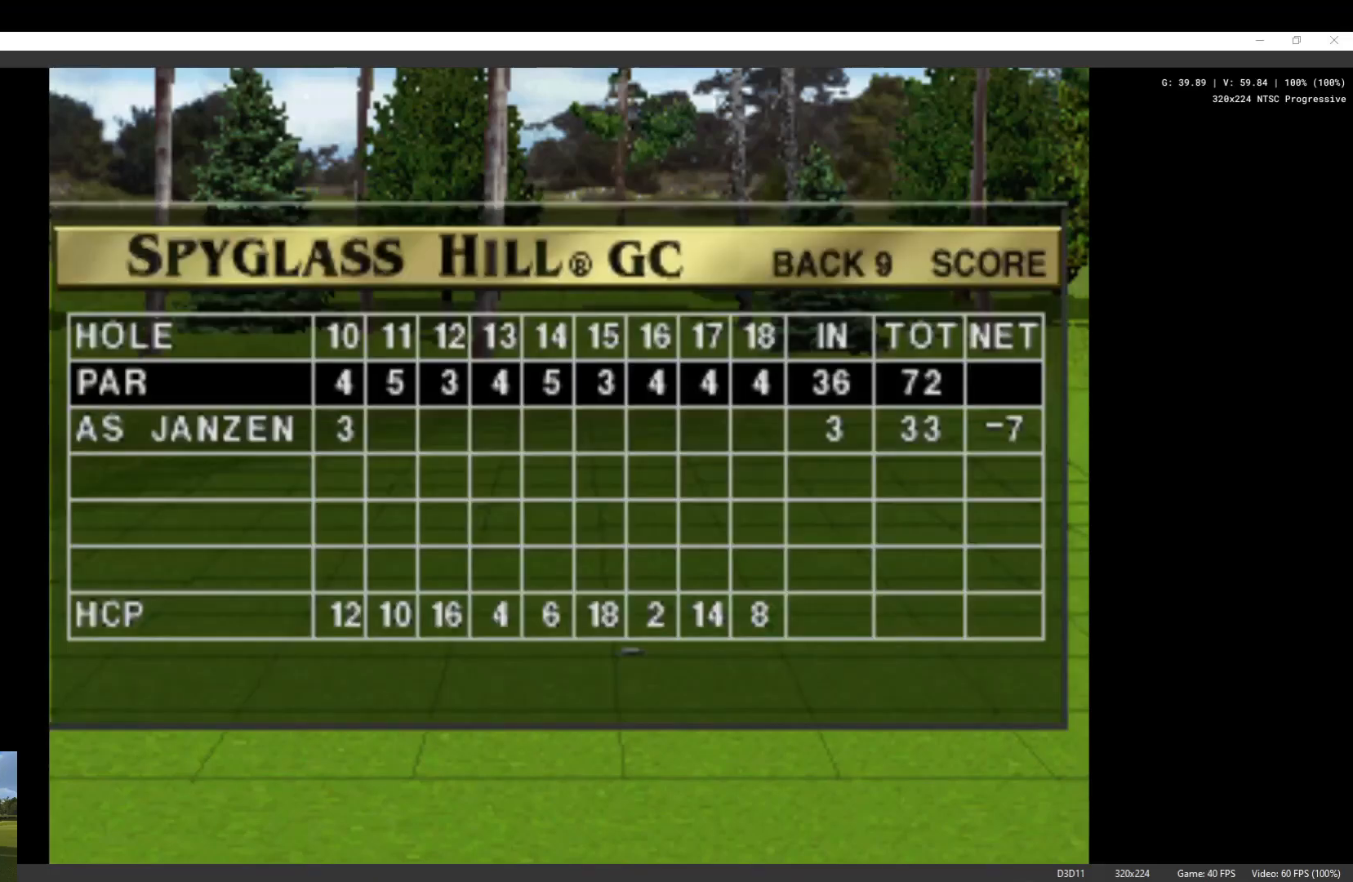
{"buttons": [], "left_stick": "center", "right_stick": "center", "events": []}
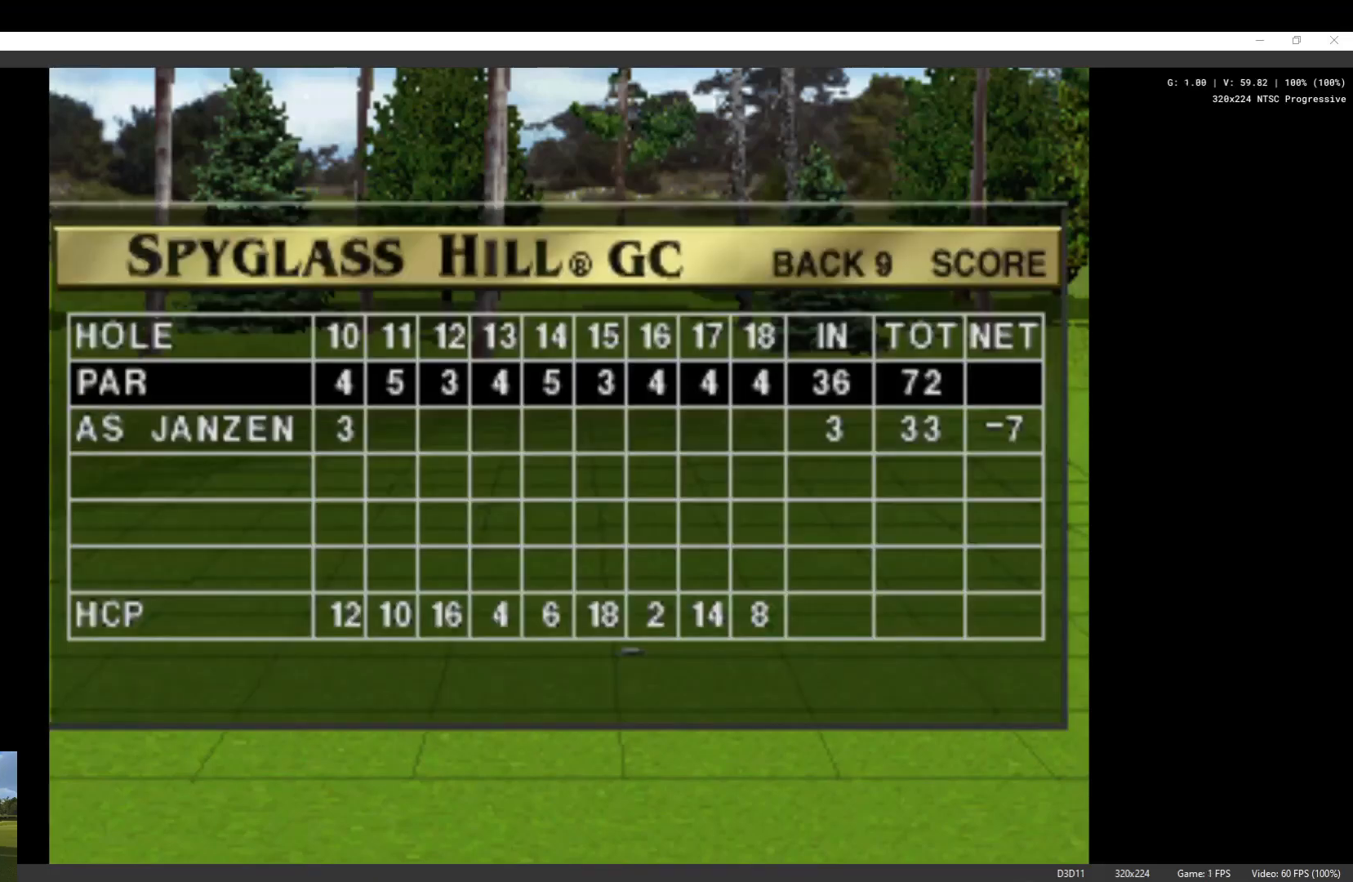
{"buttons": [], "left_stick": "center", "right_stick": "center", "events": [[200, "X", "down"], [300, "X", "up"]]}
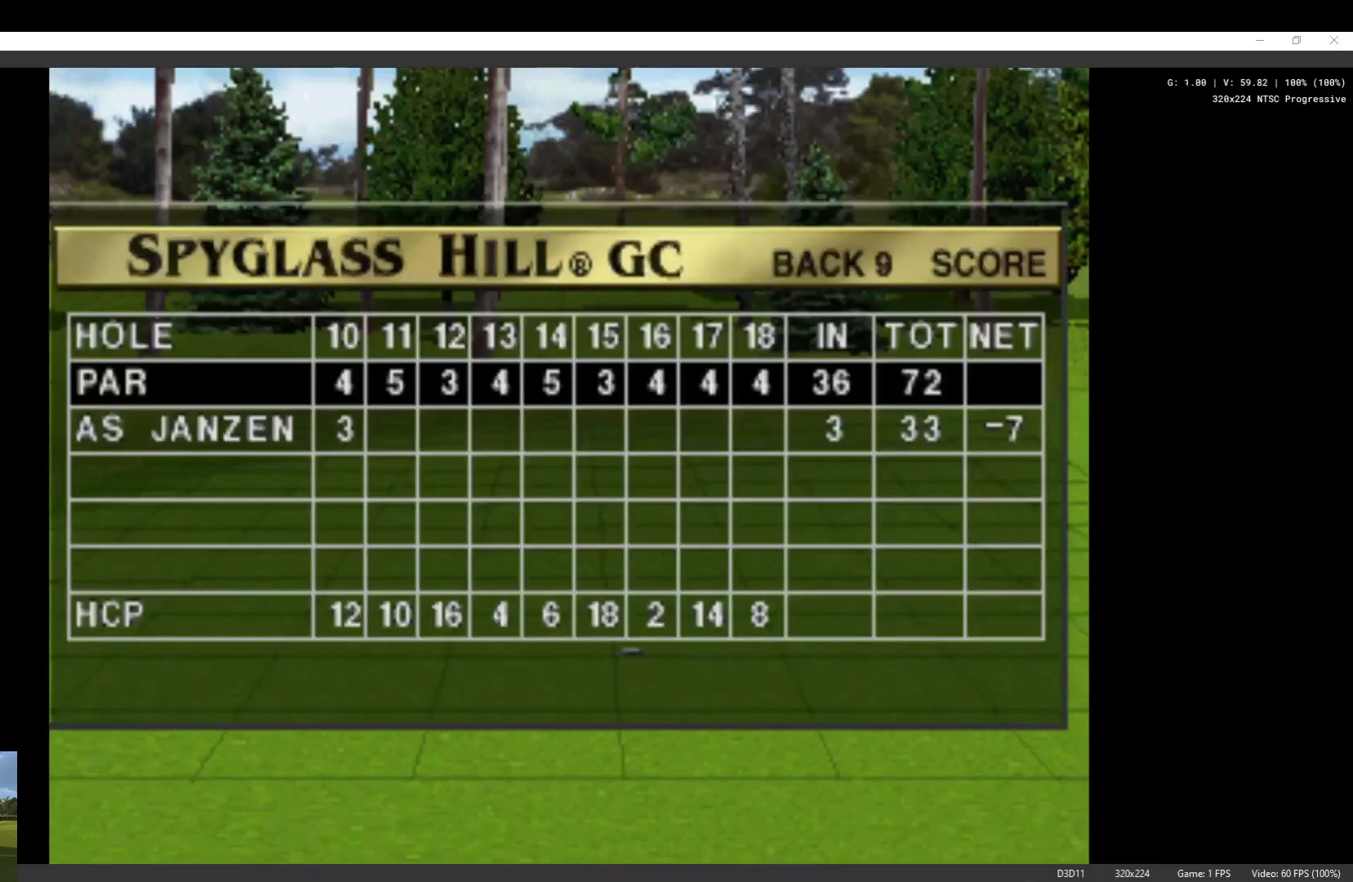
{"buttons": [], "left_stick": "center", "right_stick": "center", "events": [[67, "X", "down"], [133, "X", "up"], [300, "X", "down"], [400, "X", "up"]]}
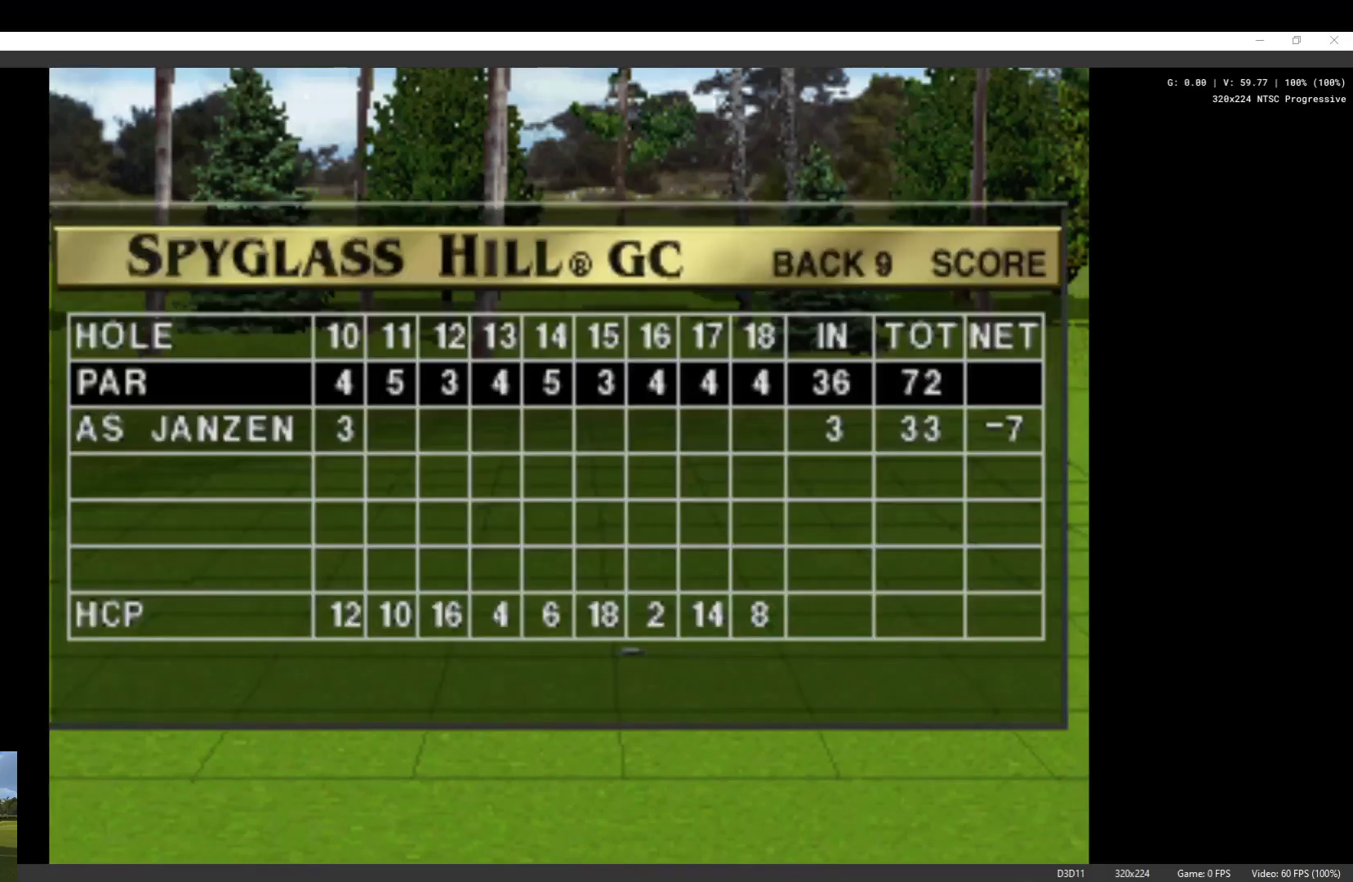
{"buttons": [], "left_stick": "center", "right_stick": "center", "events": [[67, "X", "down"], [167, "X", "up"]]}
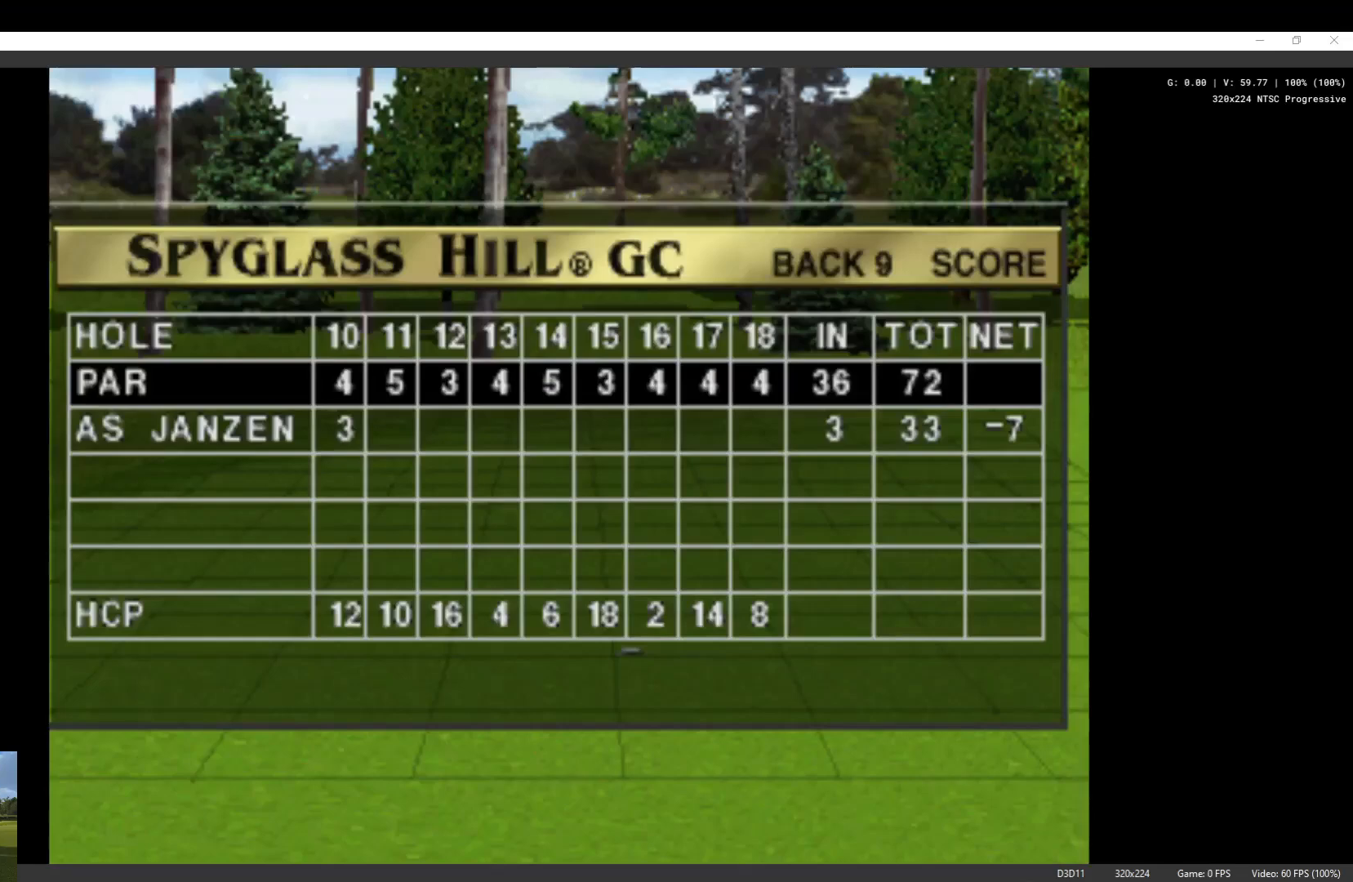
{"buttons": [], "left_stick": "center", "right_stick": "center", "events": []}
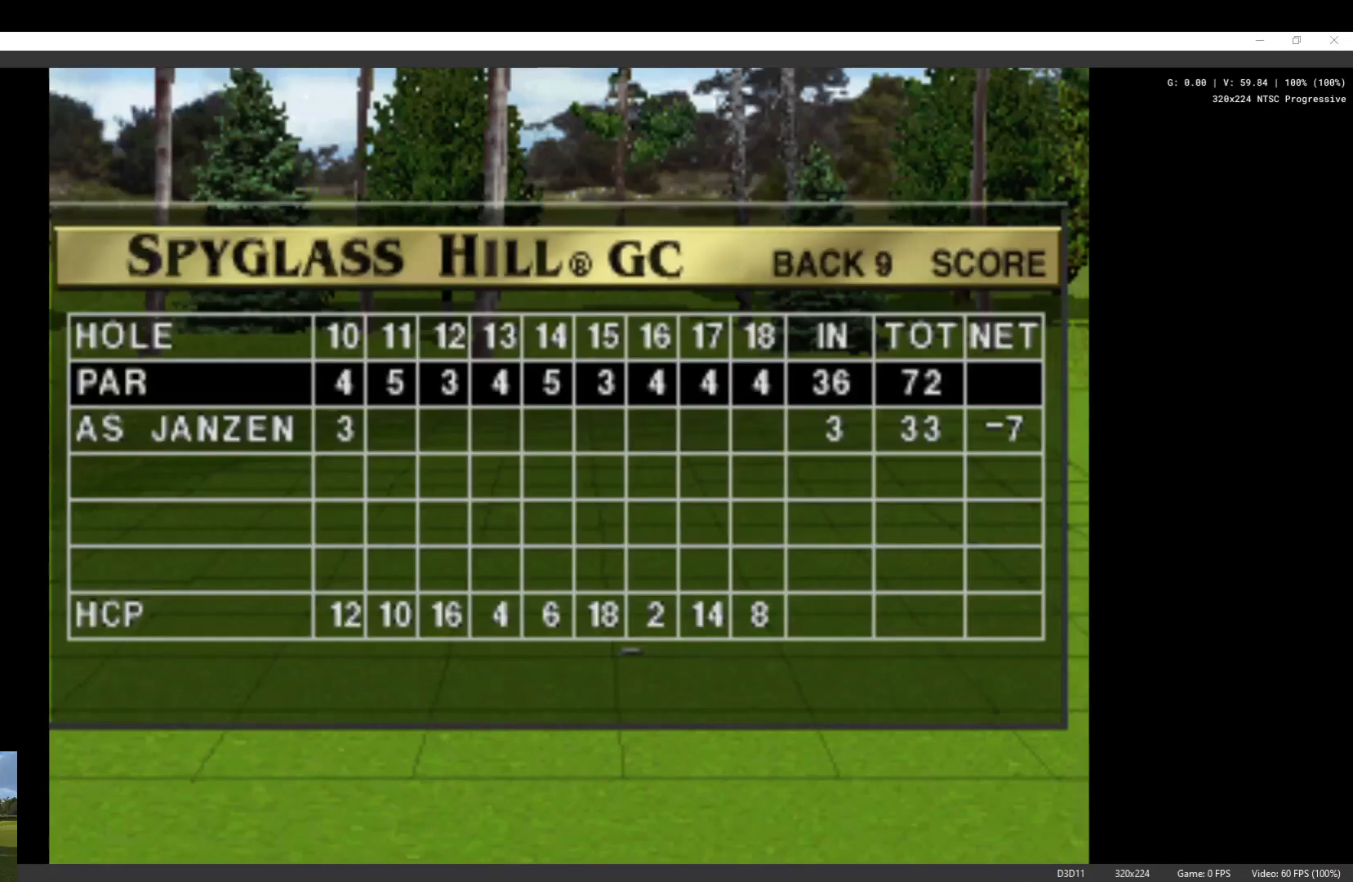
{"buttons": [], "left_stick": "center", "right_stick": "center", "events": [[133, "DPAD_UP", "down"], [233, "DPAD_UP", "up"]]}
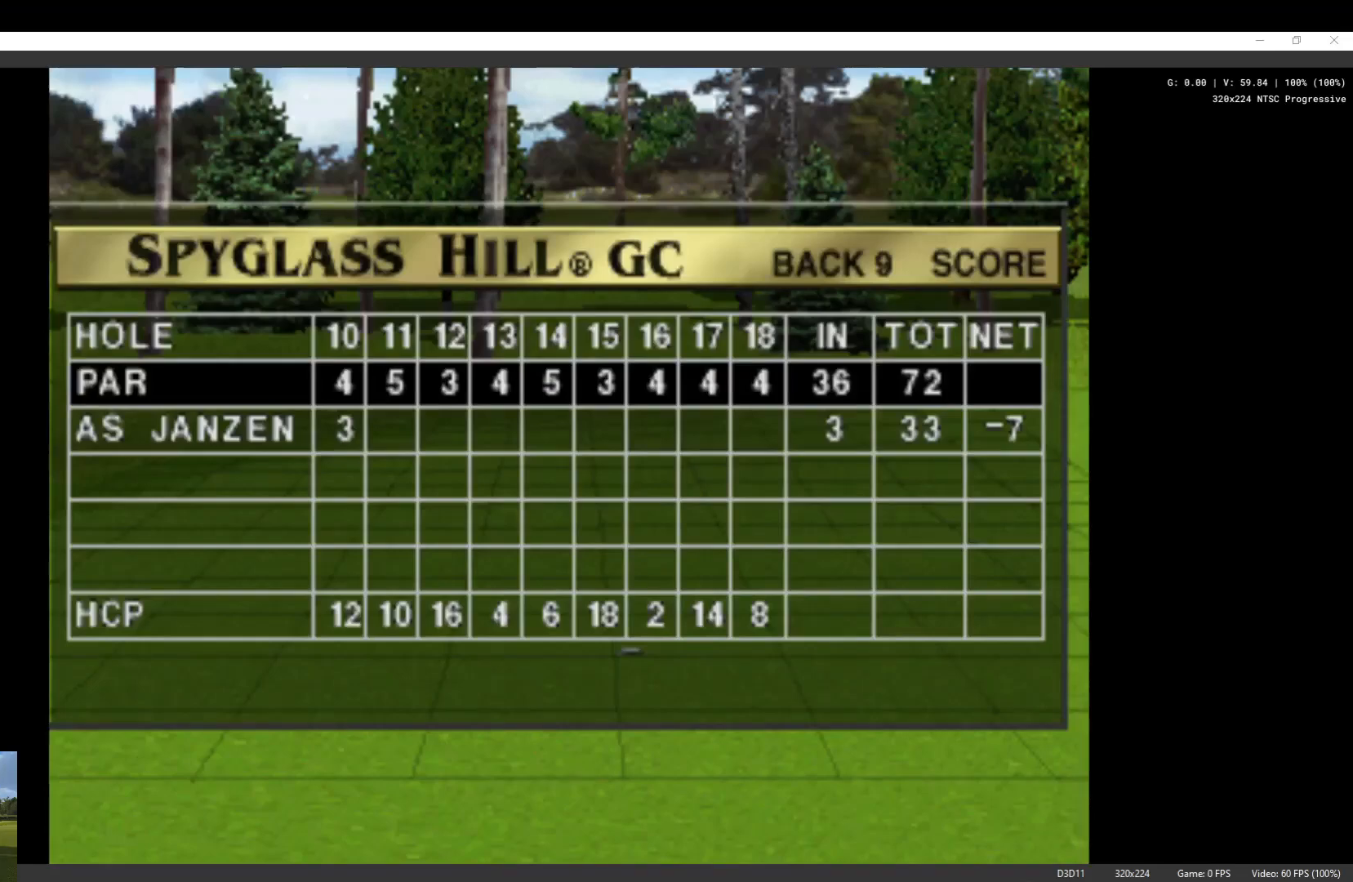
{"buttons": [], "left_stick": "center", "right_stick": "center", "events": [[100, "DPAD_UP", "down"], [200, "DPAD_UP", "up"], [367, "DPAD_UP", "down"], [433, "DPAD_UP", "up"]]}
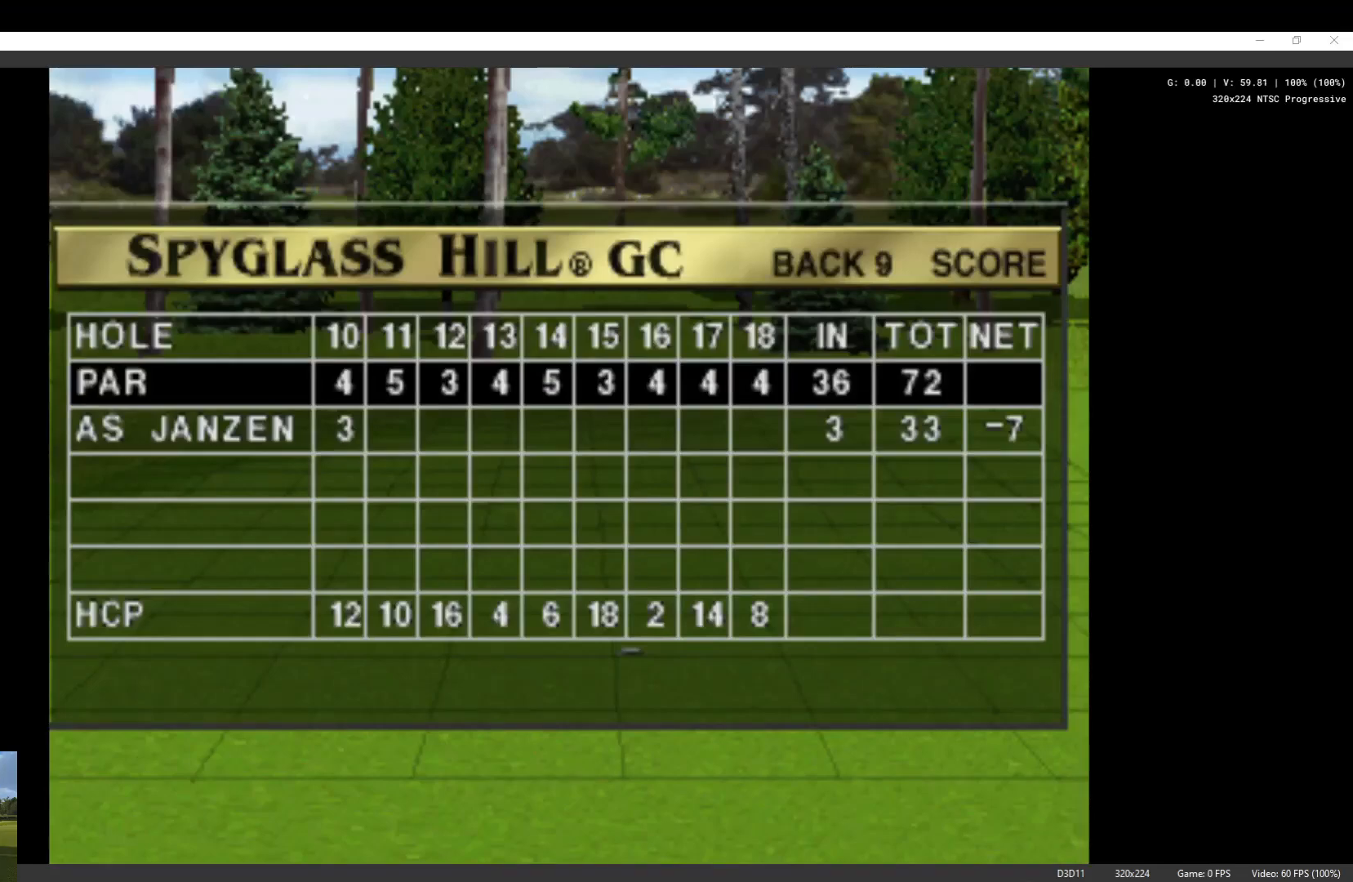
{"buttons": [], "left_stick": "center", "right_stick": "center", "events": [[67, "DPAD_UP", "down"], [200, "DPAD_UP", "up"], [300, "DPAD_UP", "down"], [467, "DPAD_UP", "up"]]}
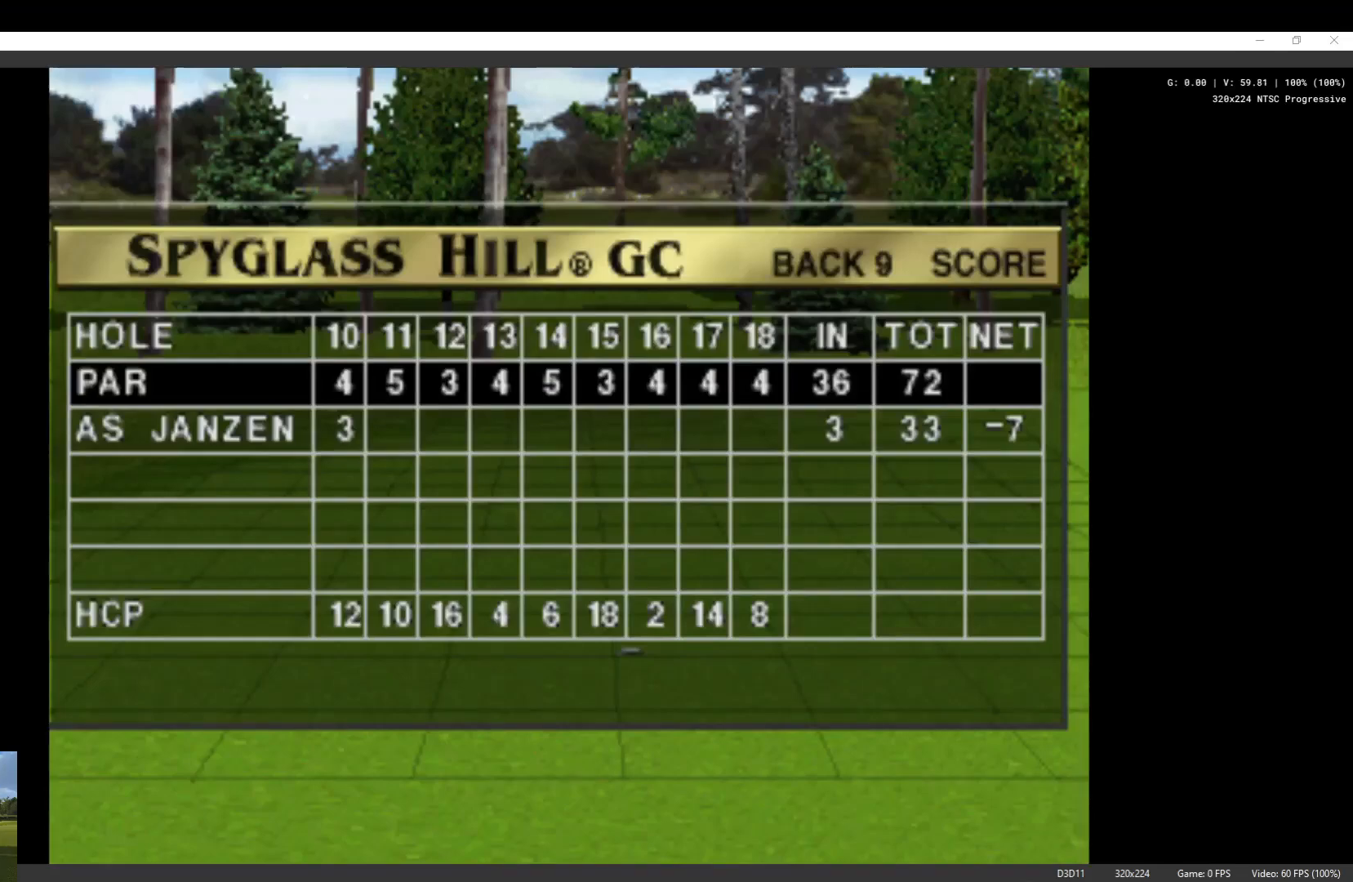
{"buttons": [], "left_stick": "center", "right_stick": "center", "events": [[300, "DPAD_UP", "down"], [400, "DPAD_UP", "up"]]}
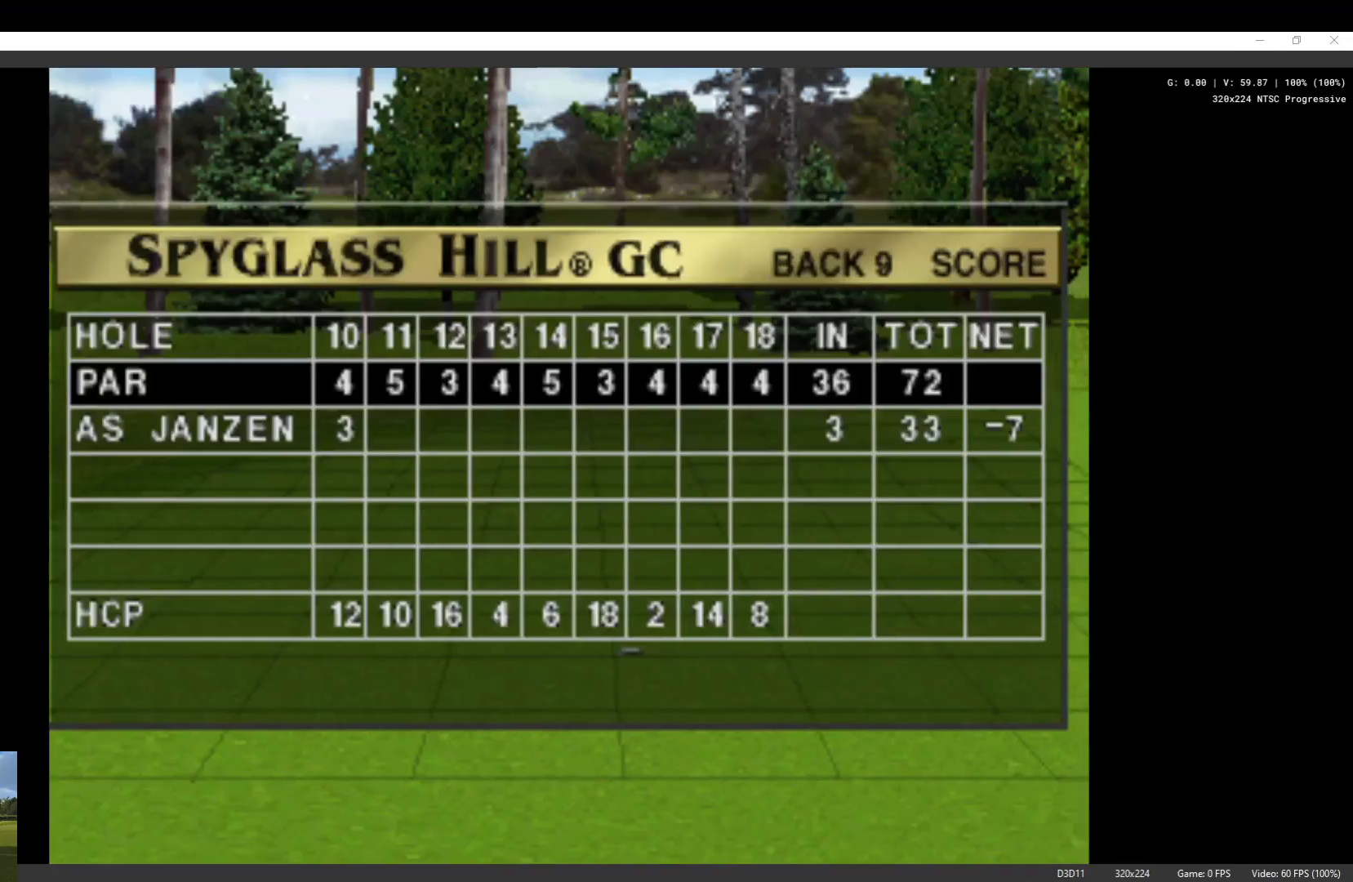
{"buttons": ["DPAD_UP"], "left_stick": "center", "right_stick": "center", "events": [[133, "DPAD_UP", "down"], [267, "DPAD_UP", "up"], [400, "DPAD_UP", "down"]]}
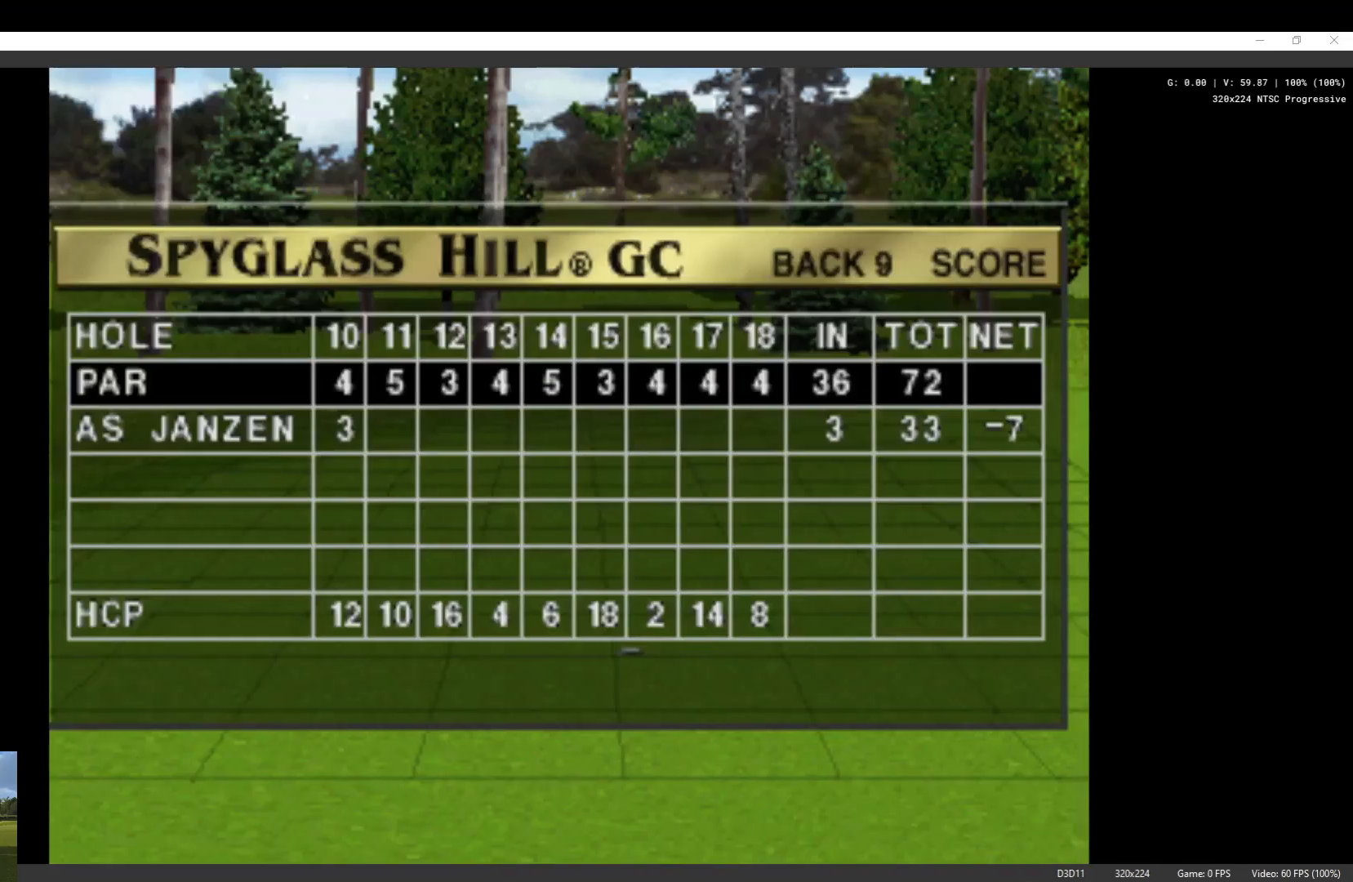
{"buttons": [], "left_stick": "center", "right_stick": "center", "events": [[67, "DPAD_UP", "up"]]}
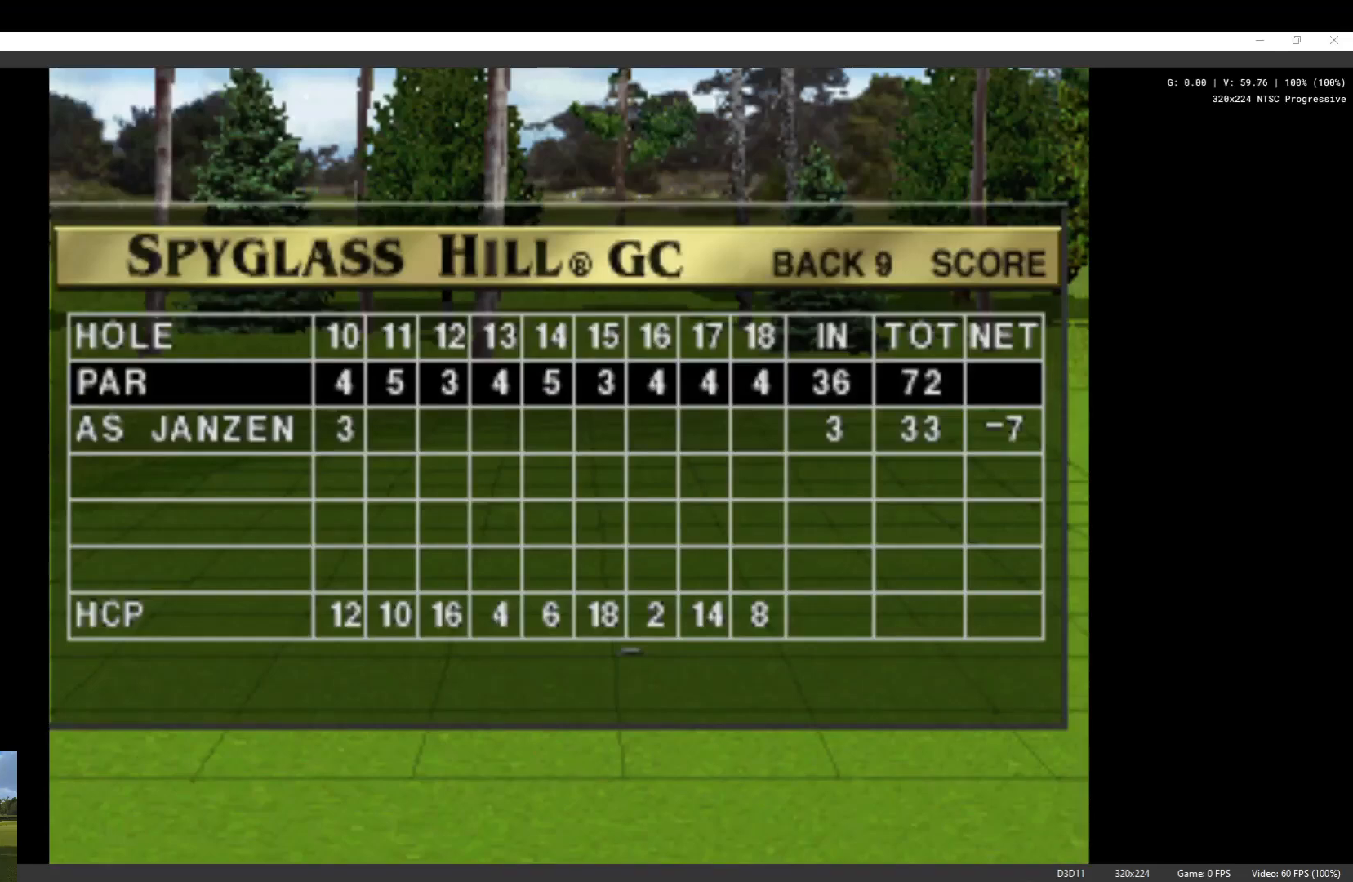
{"buttons": [], "left_stick": "center", "right_stick": "center", "events": [[200, "DPAD_UP", "down"], [333, "DPAD_UP", "up"]]}
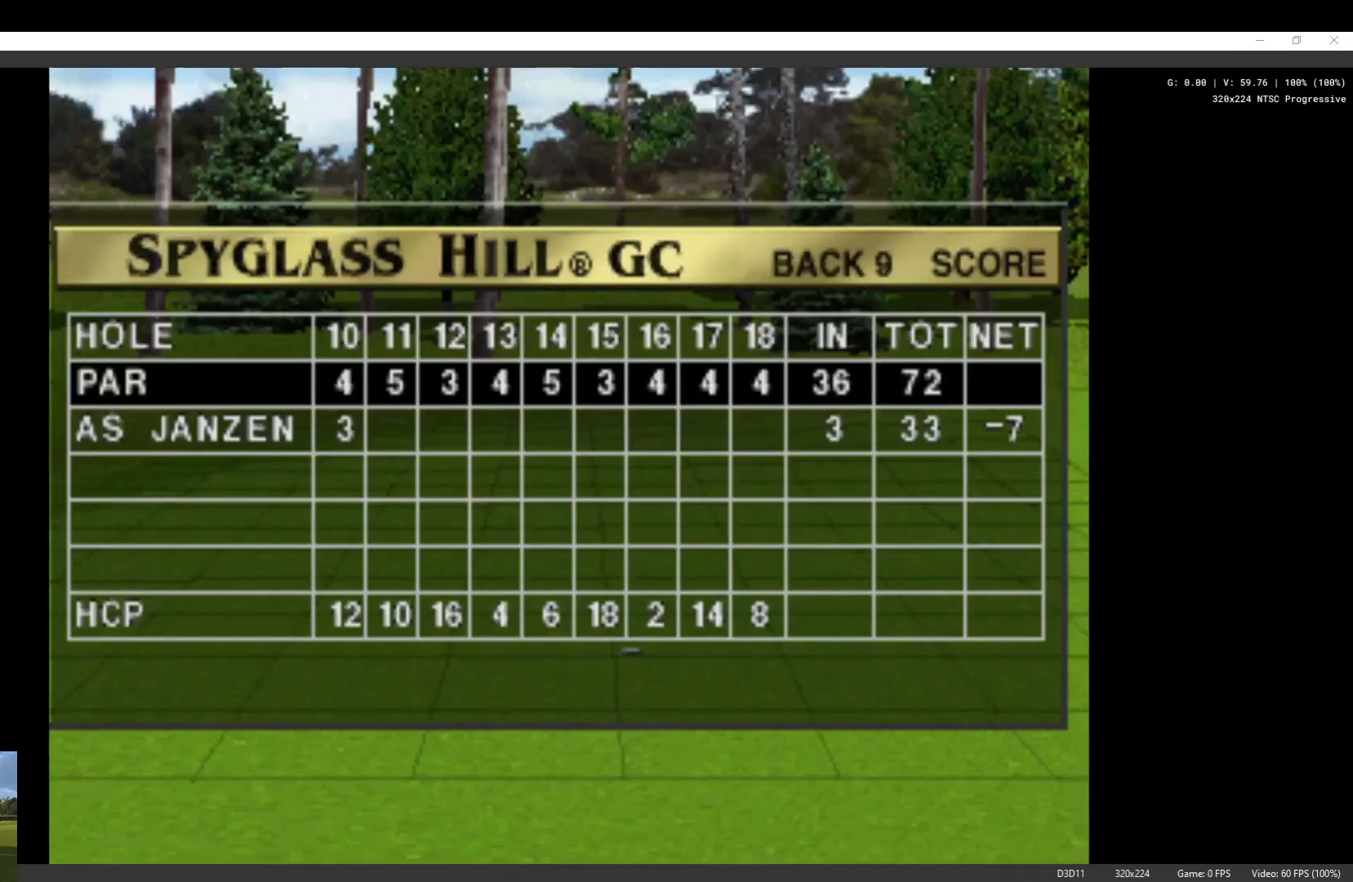
{"buttons": [], "left_stick": "center", "right_stick": "center", "events": [[367, "DPAD_UP", "down"], [500, "DPAD_UP", "up"]]}
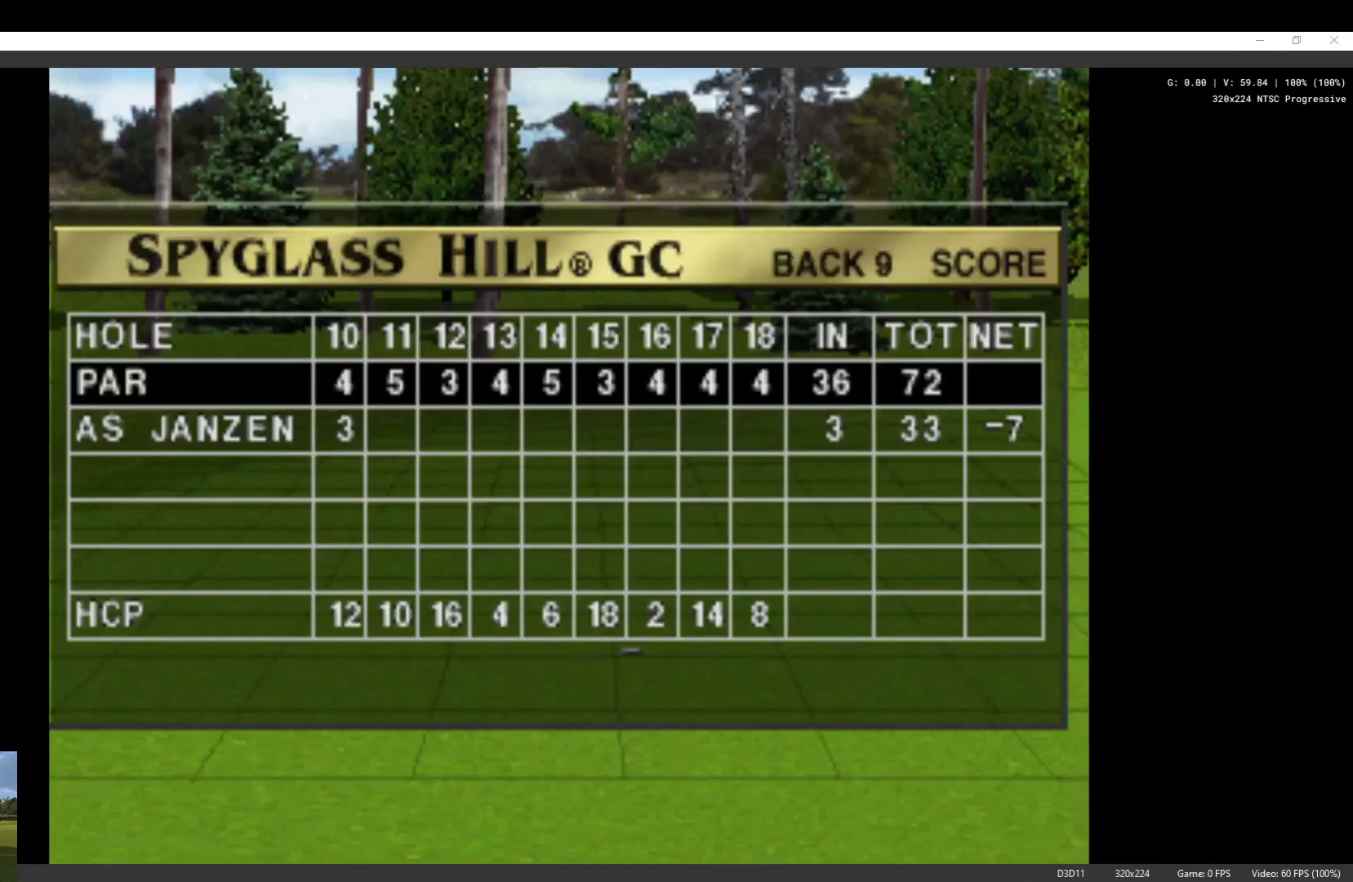
{"buttons": [], "left_stick": "center", "right_stick": "center", "events": []}
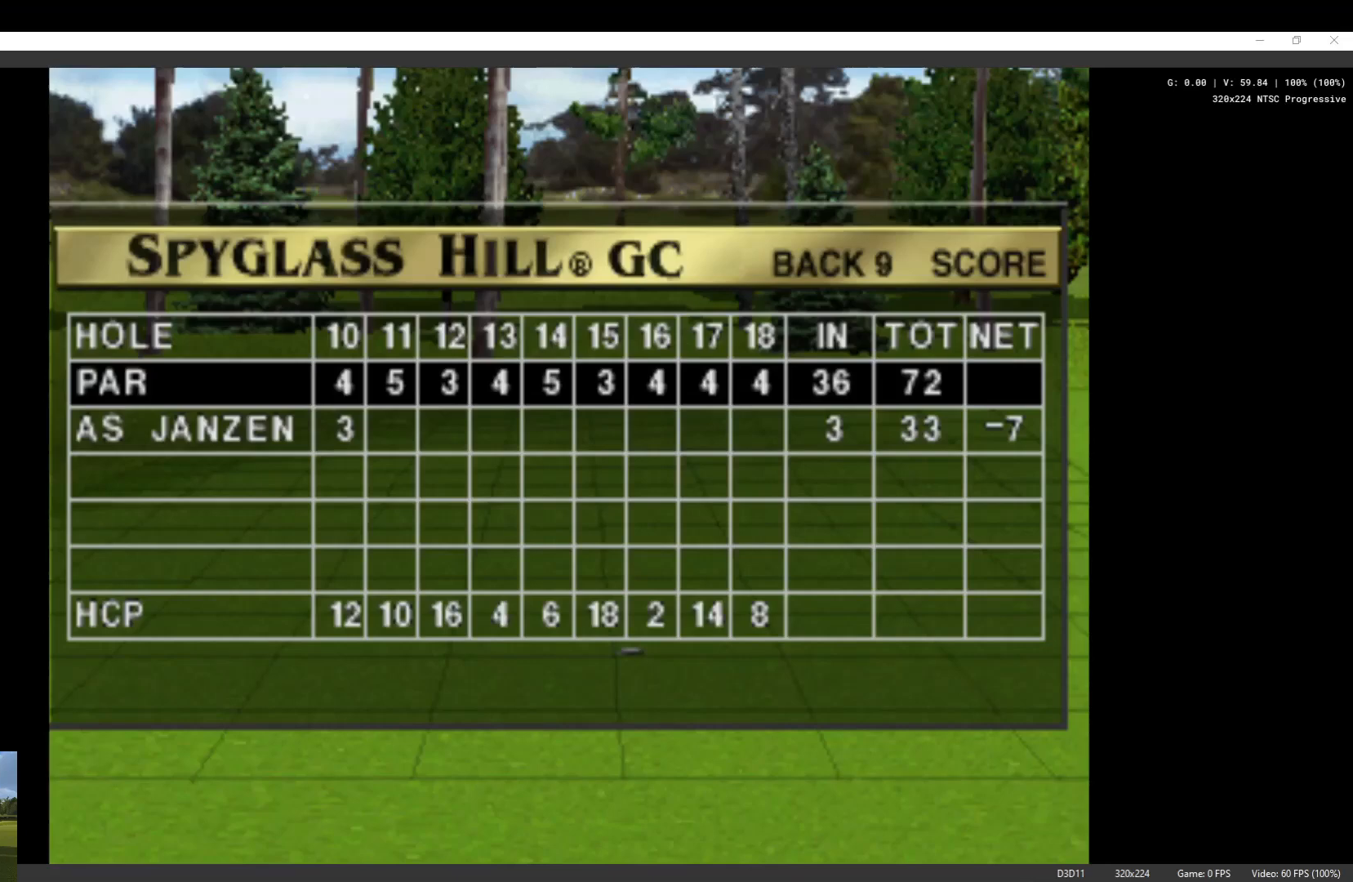
{"buttons": [], "left_stick": "center", "right_stick": "center", "events": [[333, "DPAD_UP", "down"], [500, "DPAD_UP", "up"]]}